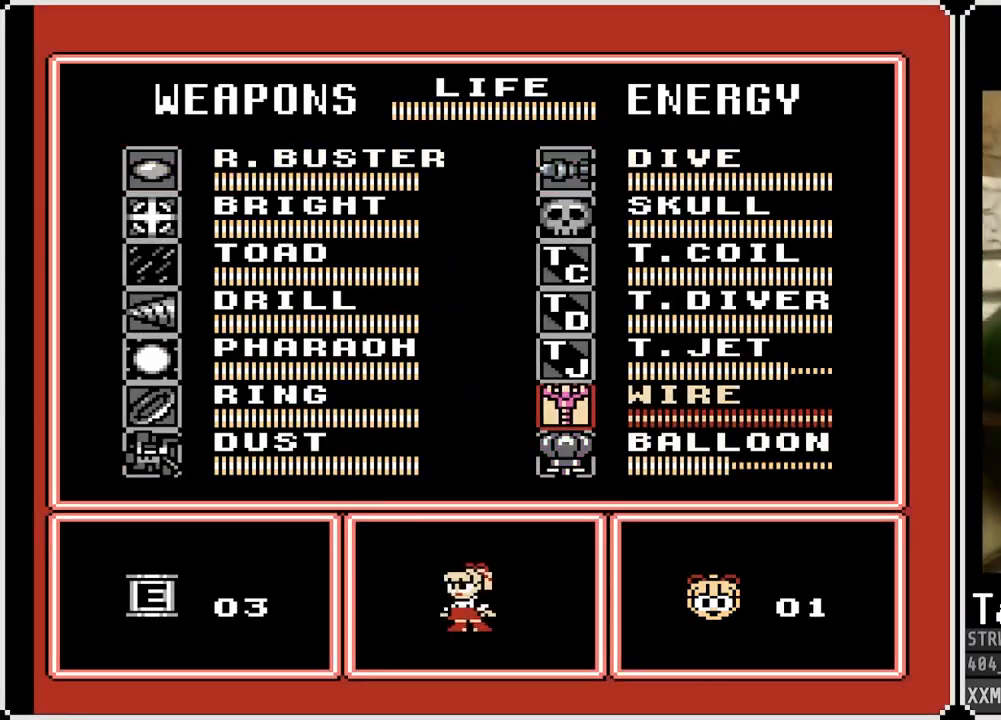
Gameplay with a controller (PlayStation layout); each line is a JSON object with the inputs held at the frame after it. "events" lists button and stick changes between this image and that frame as [ms after this image, input, new state], when the widget could be followed in between.
{"buttons": [], "left_stick": "center", "right_stick": "center", "events": [[133, "DPAD_DOWN", "down"], [267, "DPAD_DOWN", "up"], [267, "START", "down"], [417, "START", "up"]]}
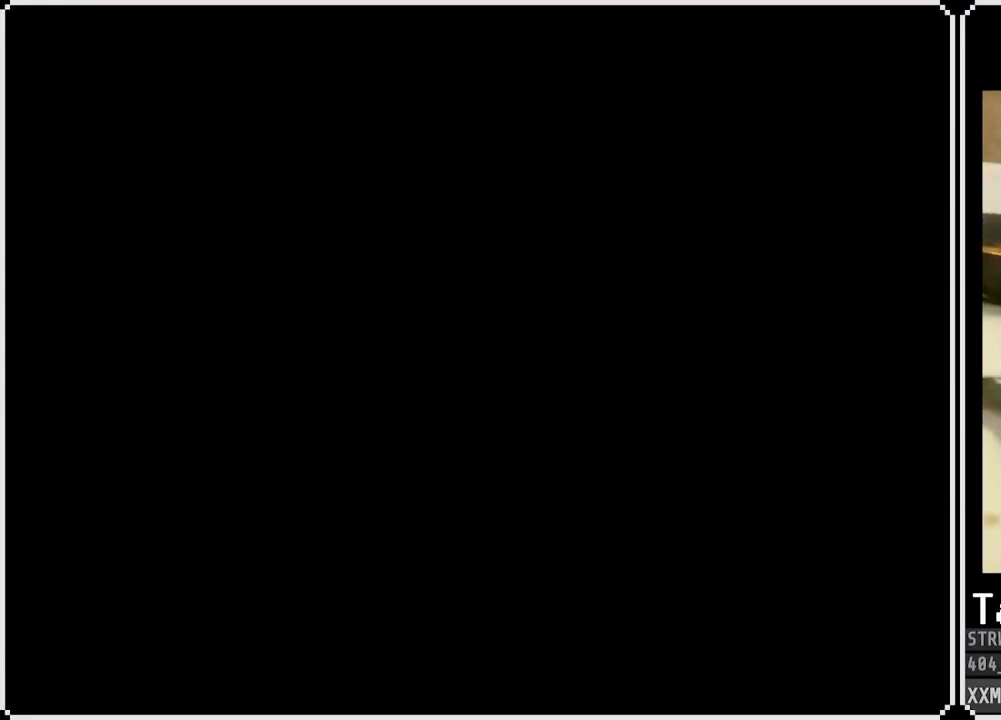
{"buttons": ["DPAD_RIGHT"], "left_stick": "center", "right_stick": "center", "events": [[50, "DPAD_RIGHT", "down"]]}
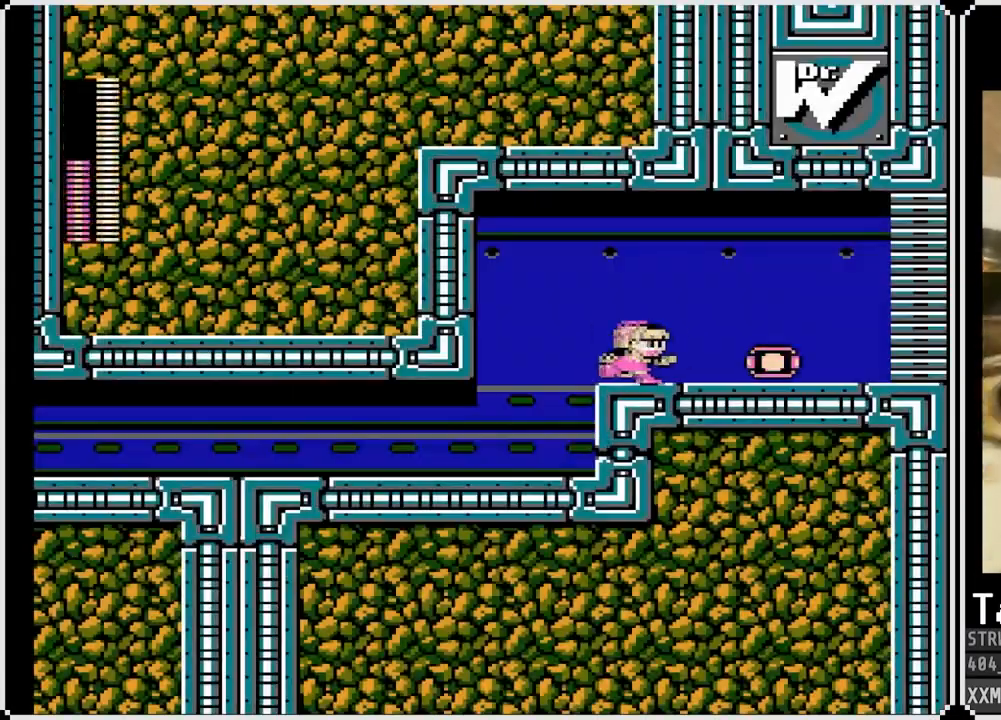
{"buttons": [], "left_stick": "center", "right_stick": "center", "events": [[433, "DPAD_RIGHT", "up"]]}
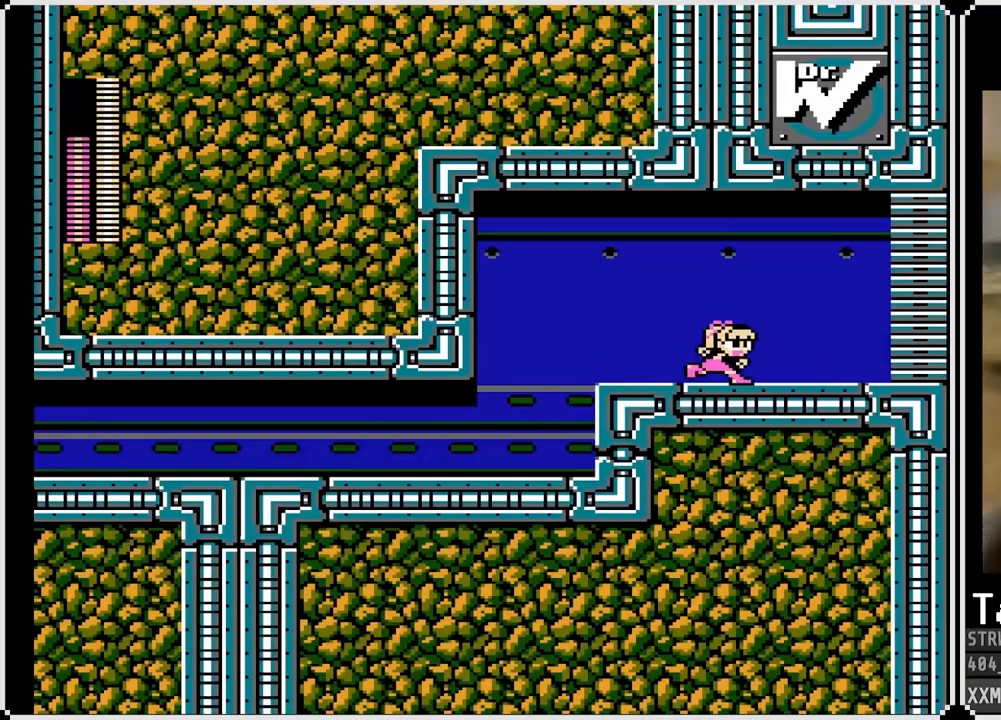
{"buttons": [], "left_stick": "center", "right_stick": "center", "events": []}
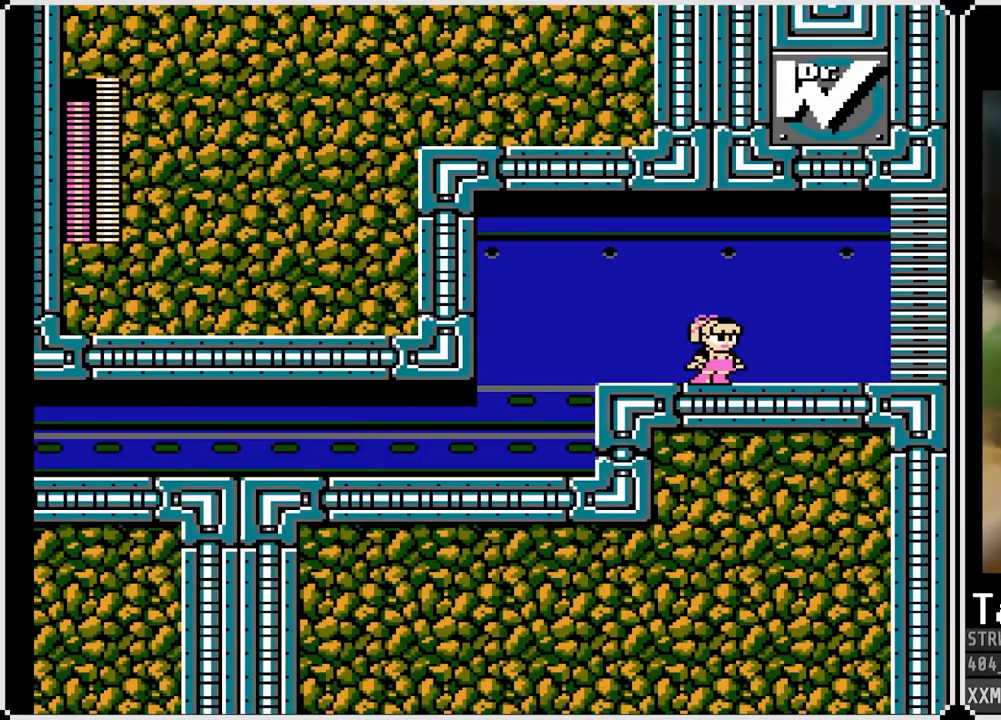
{"buttons": [], "left_stick": "center", "right_stick": "center", "events": [[50, "START", "down"], [250, "START", "up"]]}
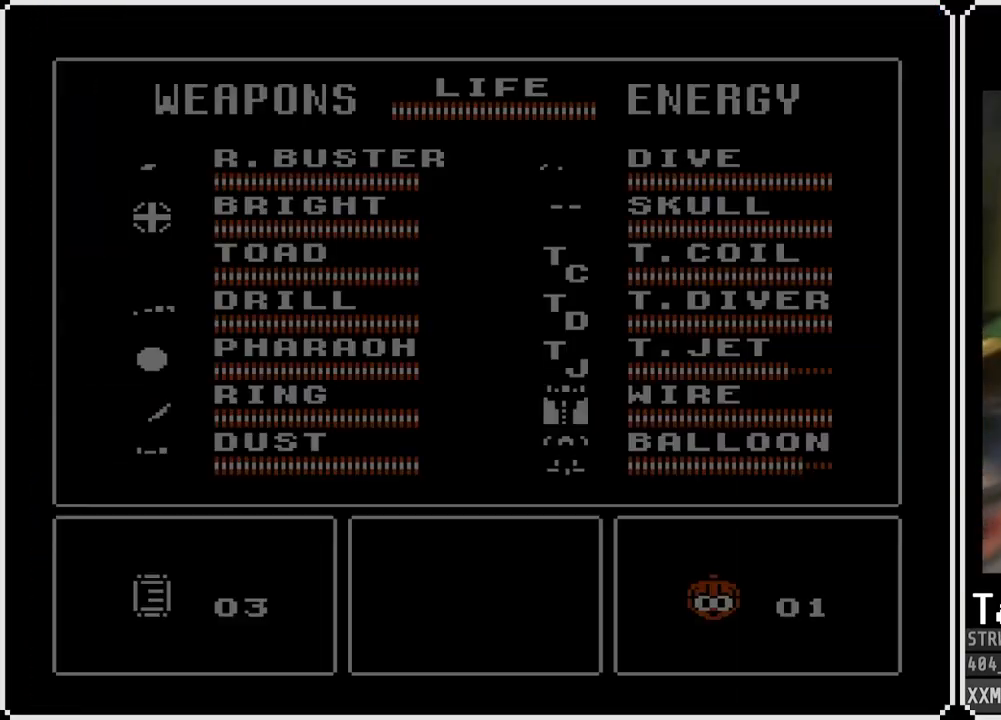
{"buttons": [], "left_stick": "center", "right_stick": "center", "events": []}
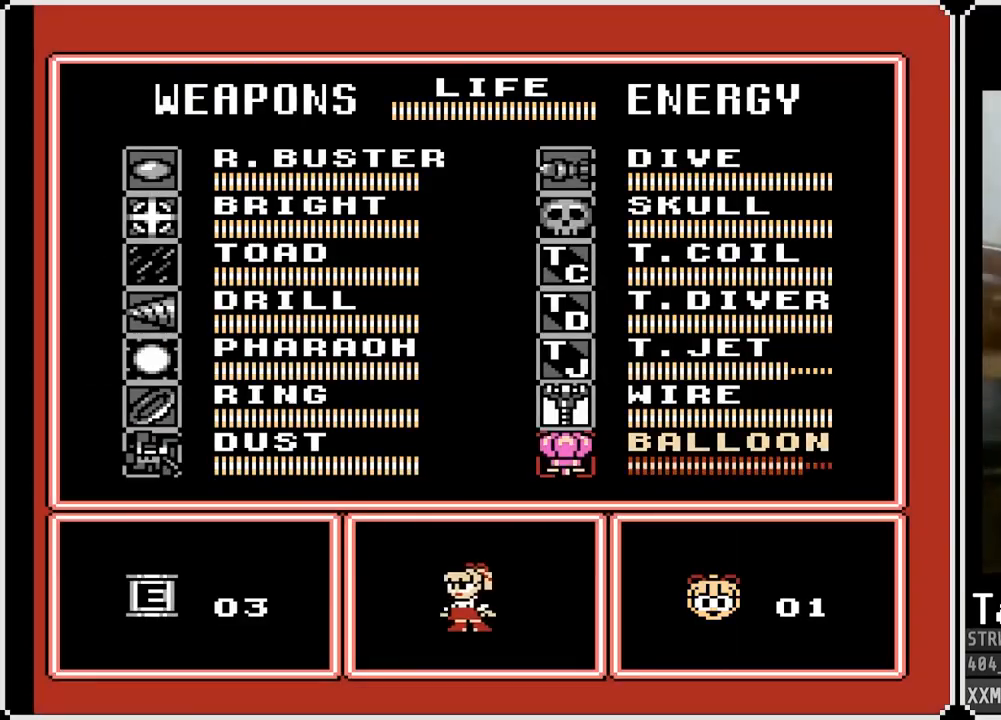
{"buttons": ["DPAD_DOWN"], "left_stick": "center", "right_stick": "center", "events": [[50, "DPAD_LEFT", "down"], [233, "DPAD_LEFT", "up"], [450, "DPAD_DOWN", "down"]]}
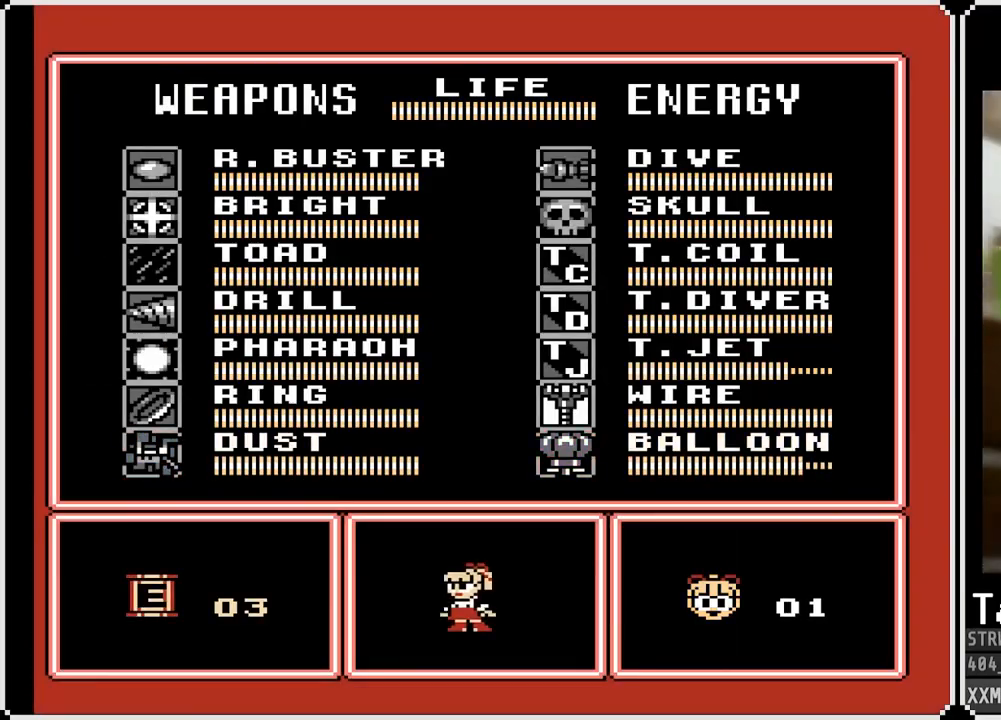
{"buttons": [], "left_stick": "center", "right_stick": "center", "events": [[100, "DPAD_DOWN", "up"], [250, "DPAD_DOWN", "down"], [383, "DPAD_DOWN", "up"]]}
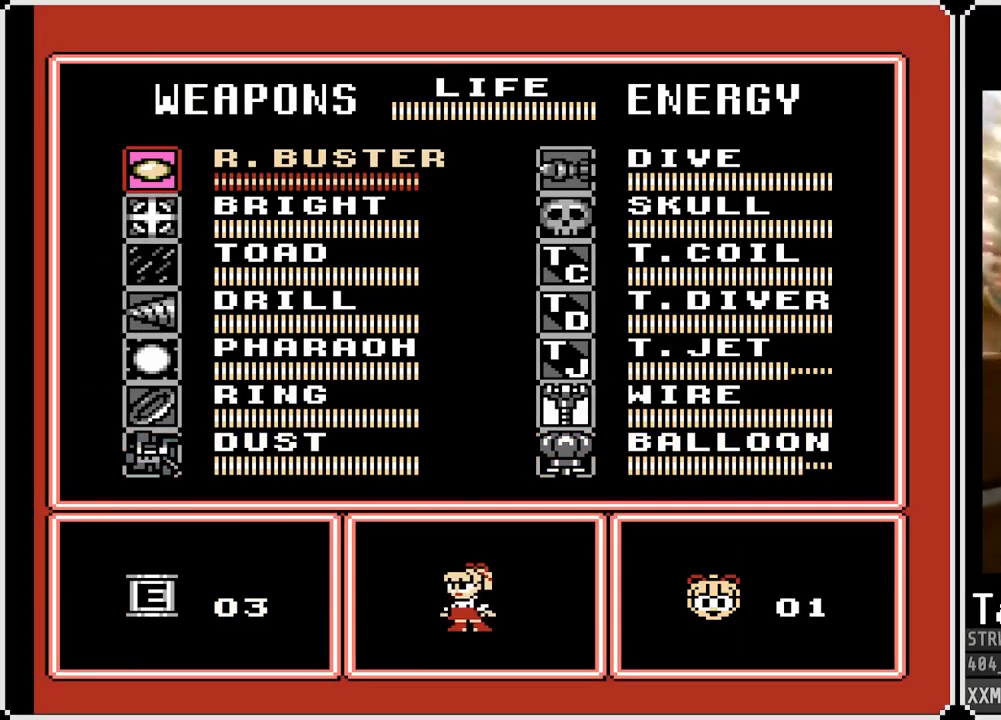
{"buttons": [], "left_stick": "center", "right_stick": "center", "events": []}
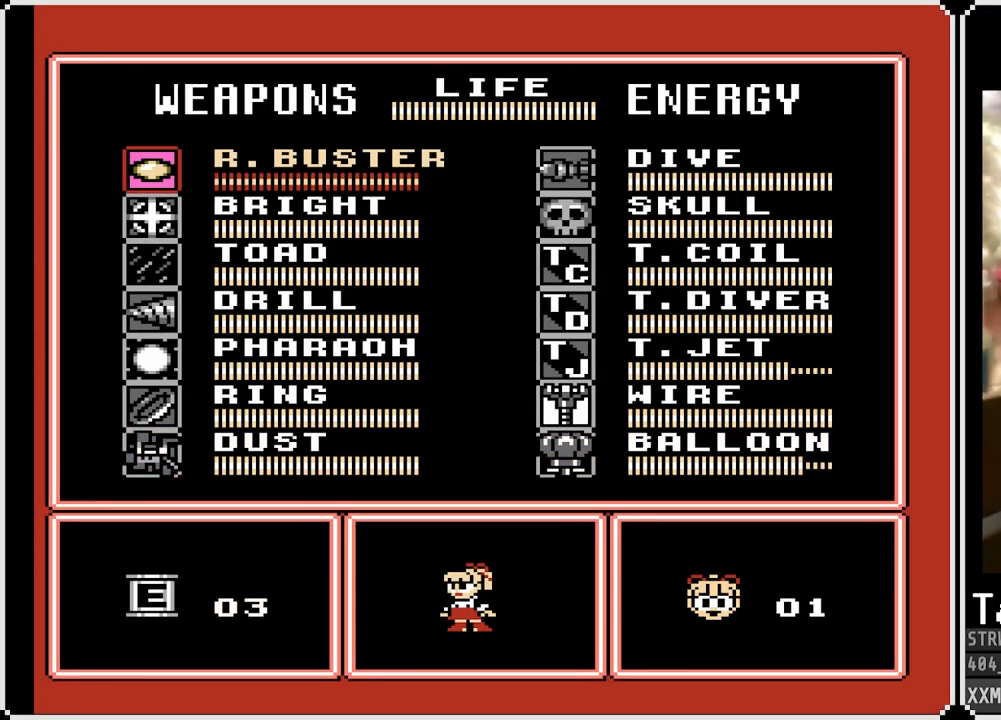
{"buttons": [], "left_stick": "center", "right_stick": "center", "events": [[183, "START", "down"], [317, "START", "up"]]}
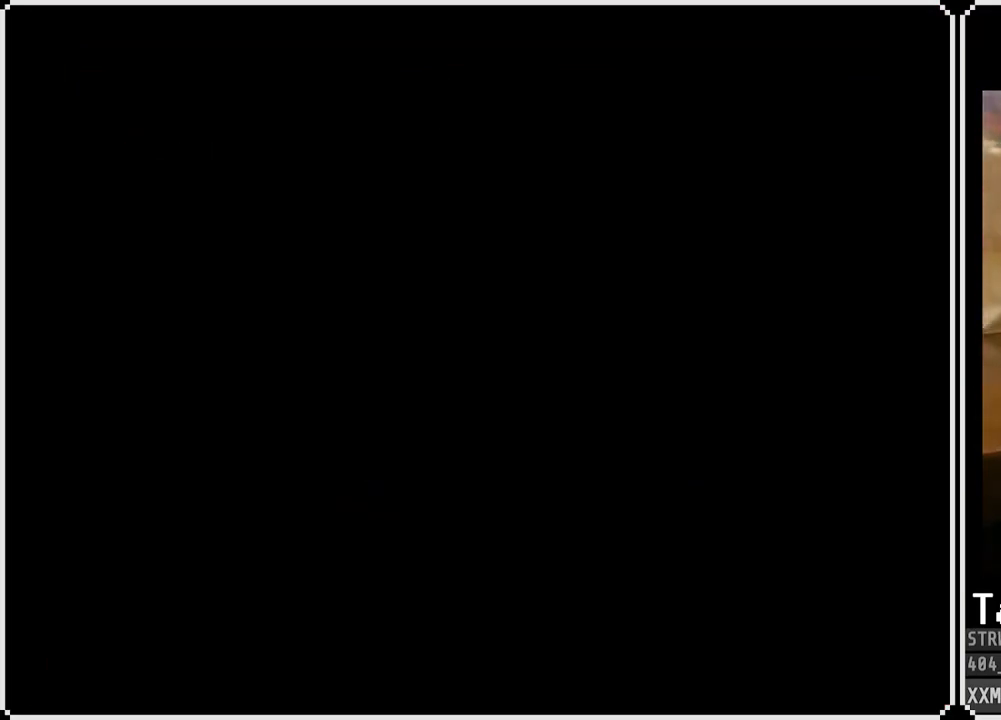
{"buttons": [], "left_stick": "center", "right_stick": "center", "events": []}
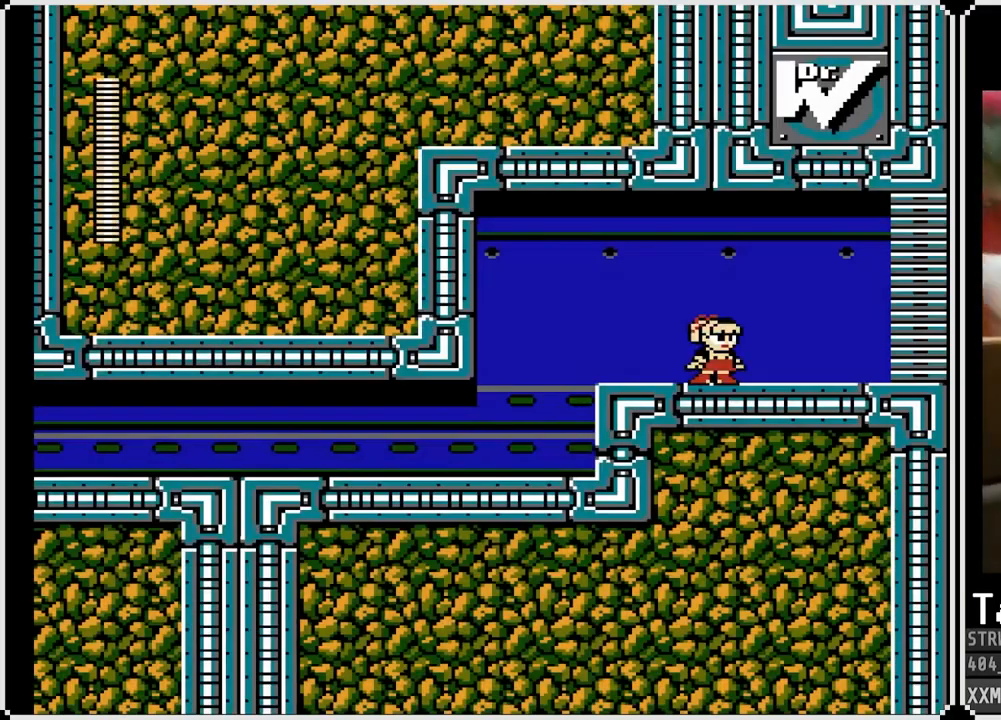
{"buttons": ["DPAD_DOWN", "DPAD_RIGHT"], "left_stick": "center", "right_stick": "center", "events": [[300, "DPAD_RIGHT", "down"], [500, "DPAD_DOWN", "down"]]}
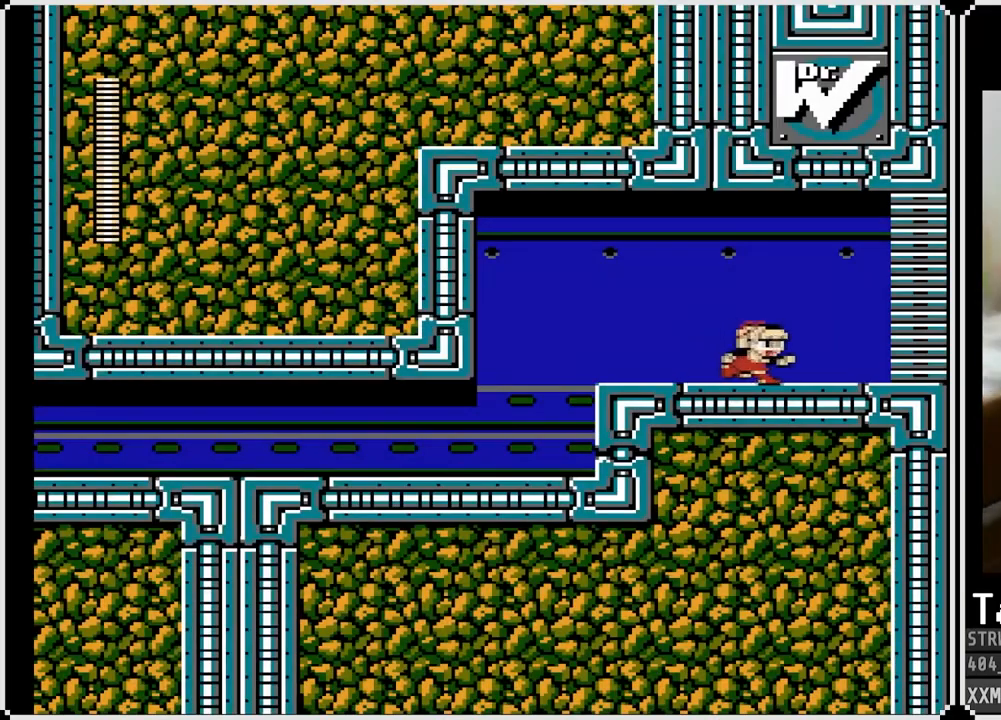
{"buttons": ["DPAD_RIGHT"], "left_stick": "center", "right_stick": "center", "events": [[83, "CROSS", "down"], [267, "CROSS", "up"], [367, "DPAD_DOWN", "up"]]}
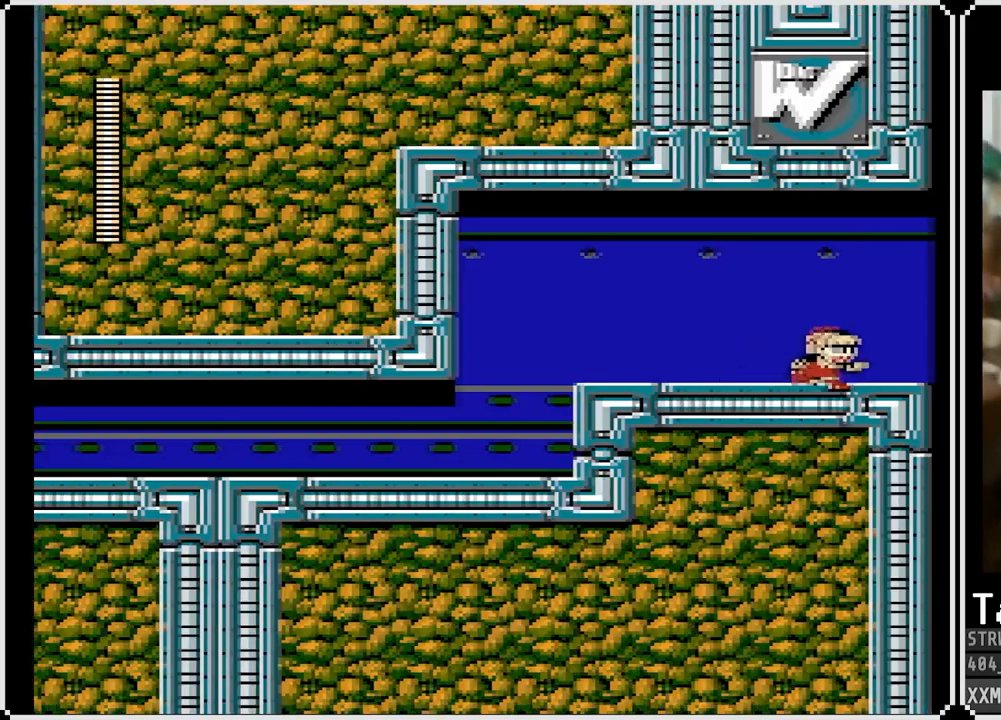
{"buttons": [], "left_stick": "center", "right_stick": "center", "events": [[167, "DPAD_RIGHT", "up"]]}
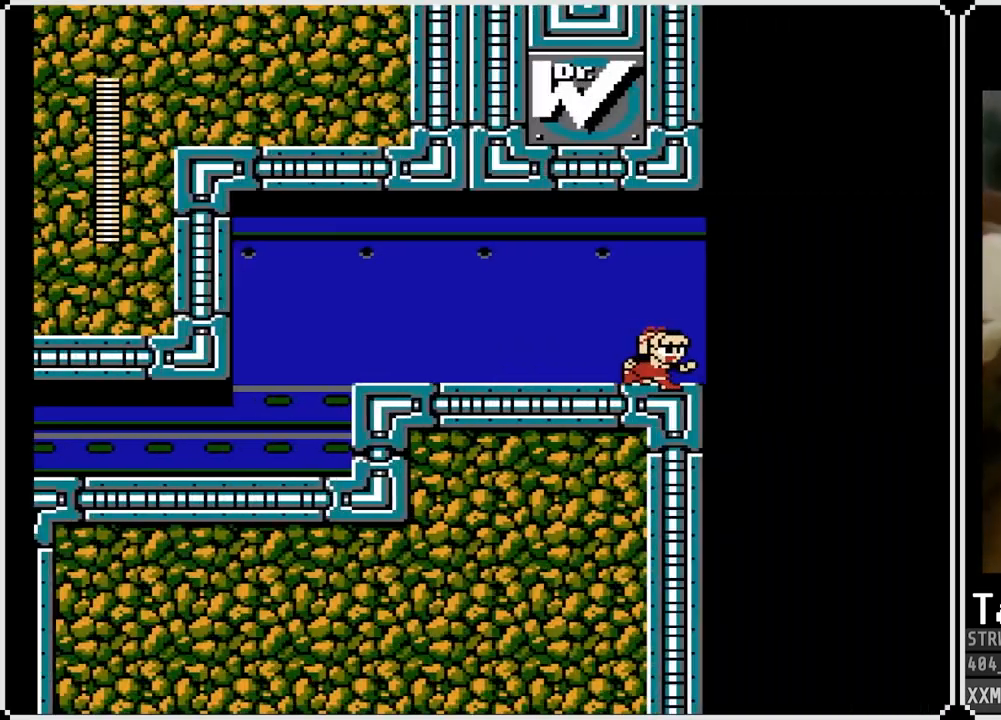
{"buttons": [], "left_stick": "center", "right_stick": "center", "events": []}
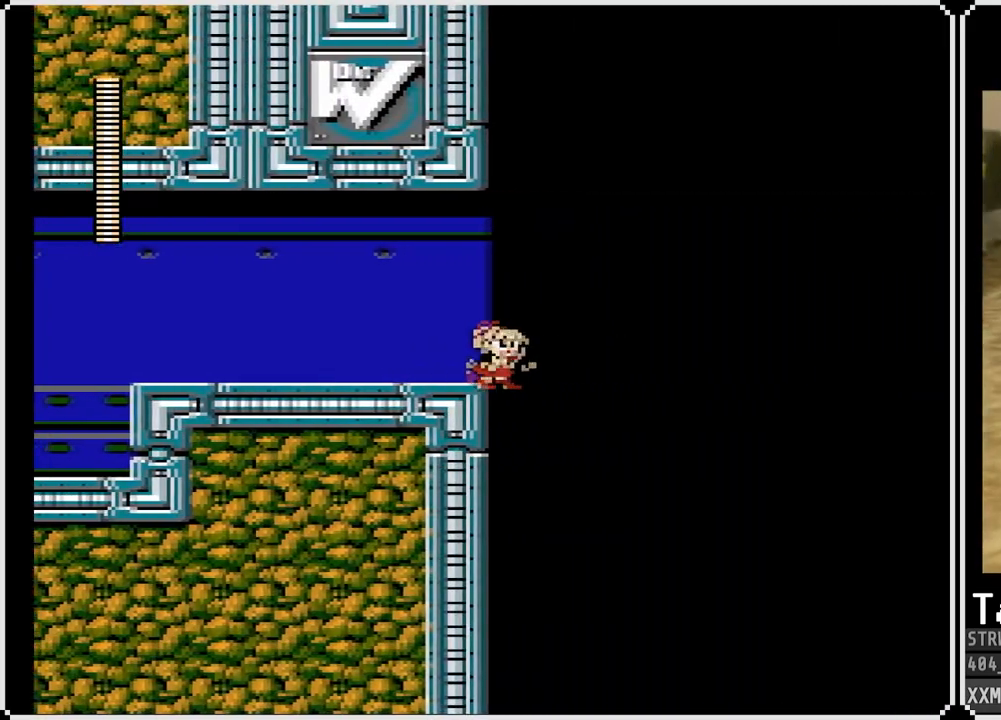
{"buttons": [], "left_stick": "center", "right_stick": "center", "events": []}
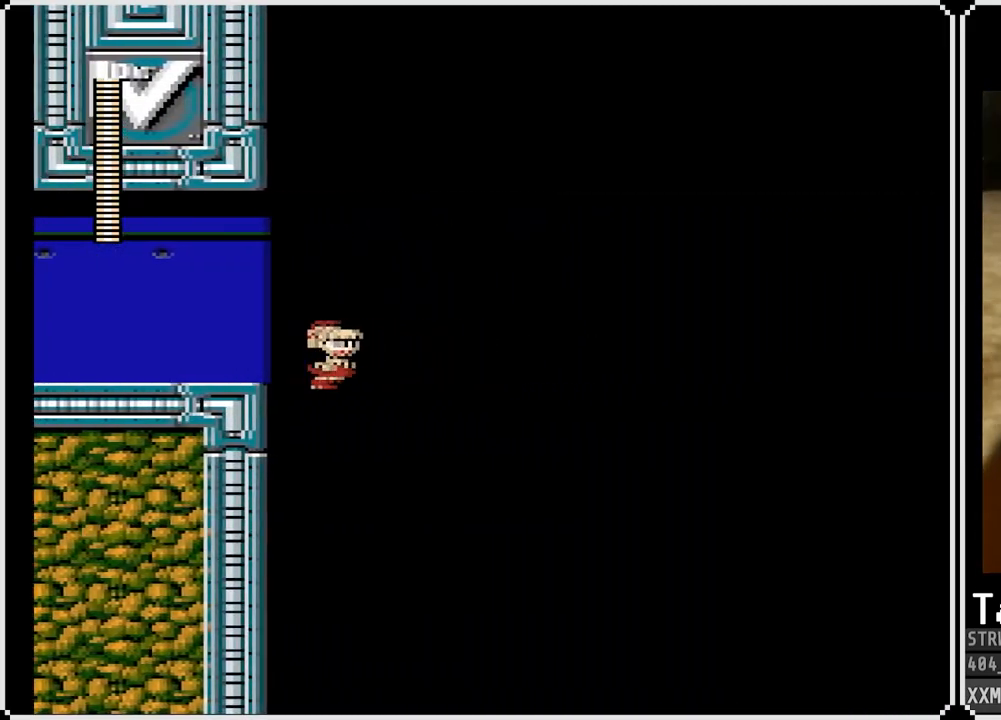
{"buttons": [], "left_stick": "center", "right_stick": "center", "events": []}
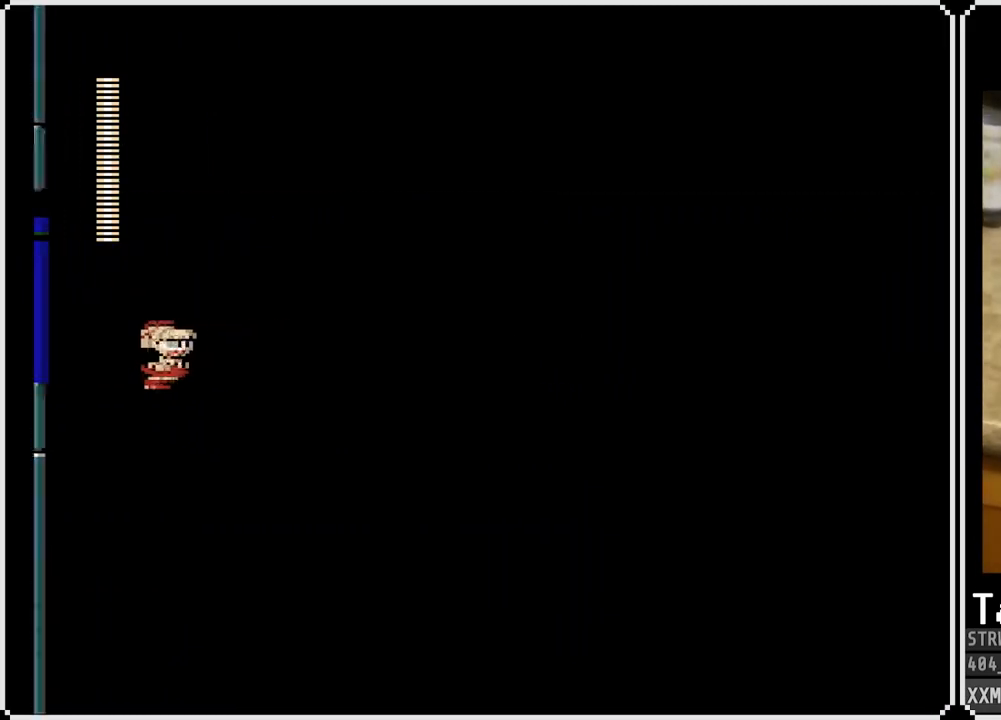
{"buttons": ["DPAD_RIGHT"], "left_stick": "center", "right_stick": "center", "events": [[17, "DPAD_RIGHT", "down"]]}
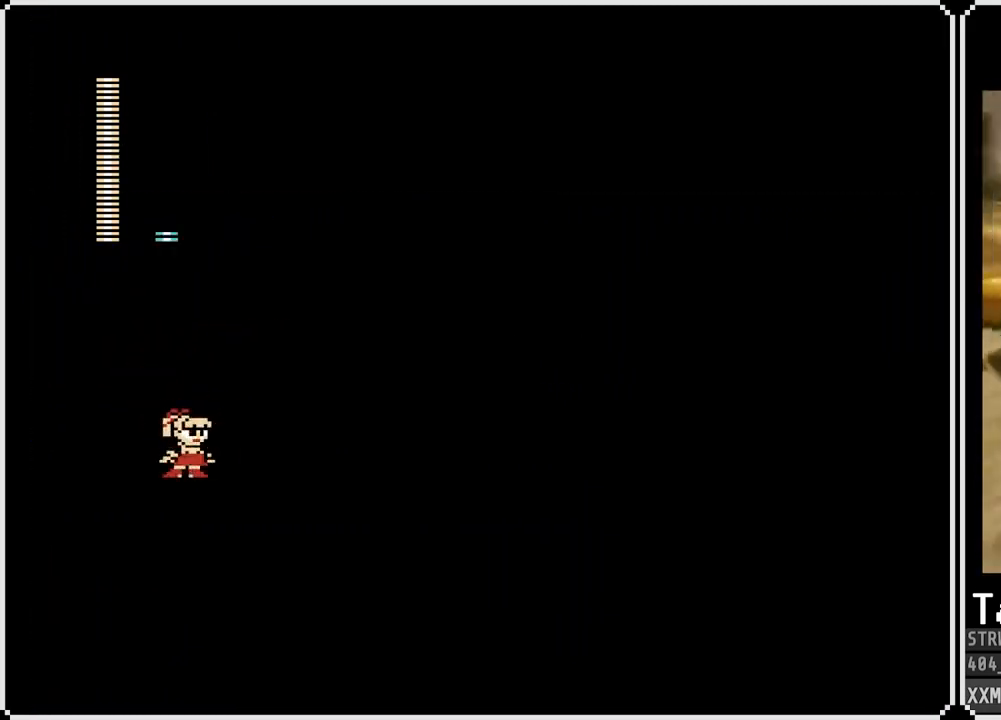
{"buttons": ["DPAD_RIGHT"], "left_stick": "center", "right_stick": "center", "events": [[83, "SQUARE", "down"], [250, "SQUARE", "up"]]}
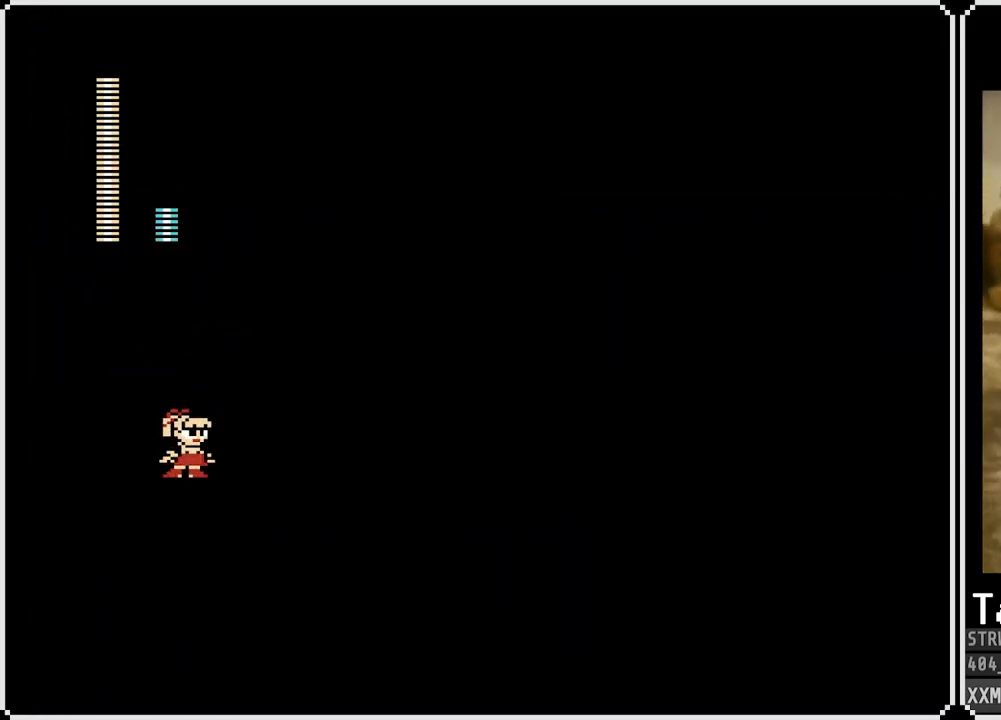
{"buttons": [], "left_stick": "center", "right_stick": "center", "events": [[267, "DPAD_RIGHT", "up"]]}
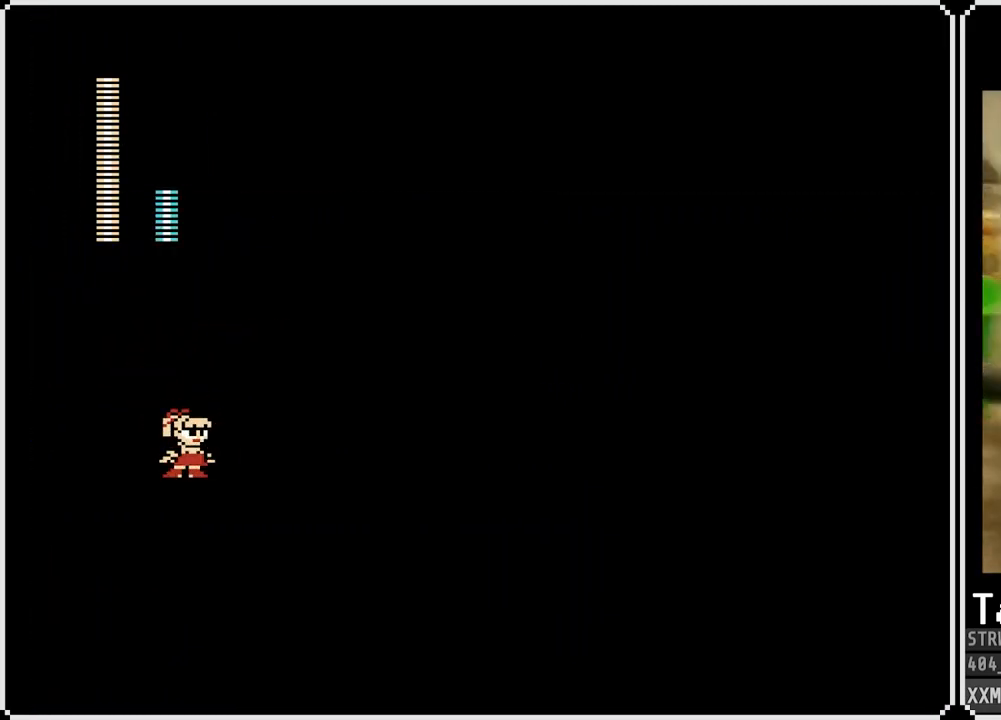
{"buttons": [], "left_stick": "center", "right_stick": "center", "events": []}
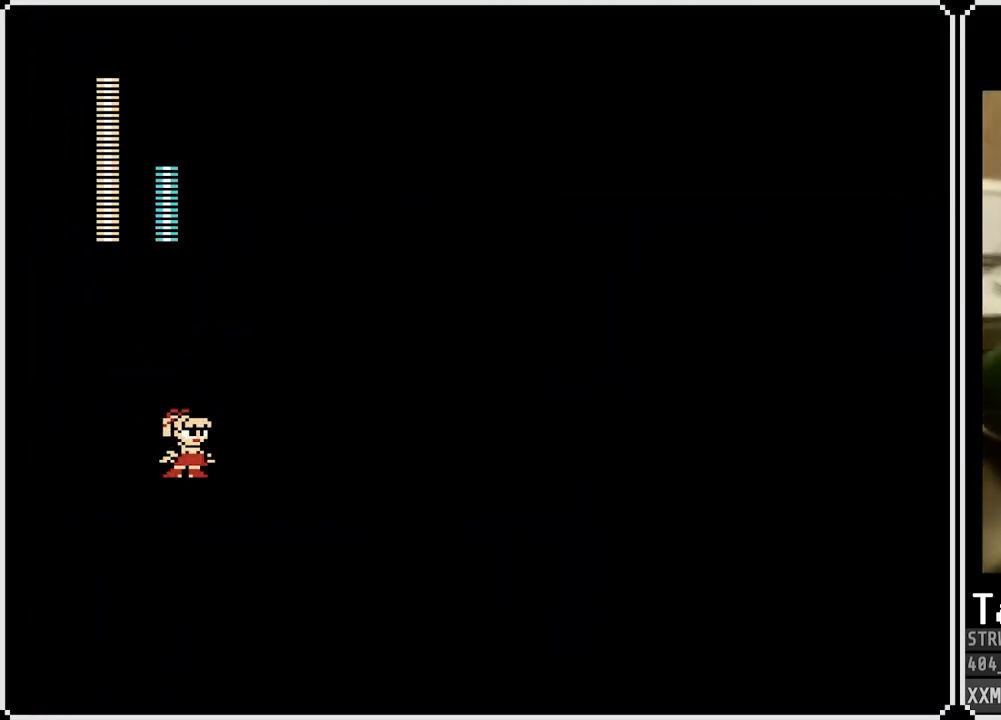
{"buttons": [], "left_stick": "center", "right_stick": "center", "events": []}
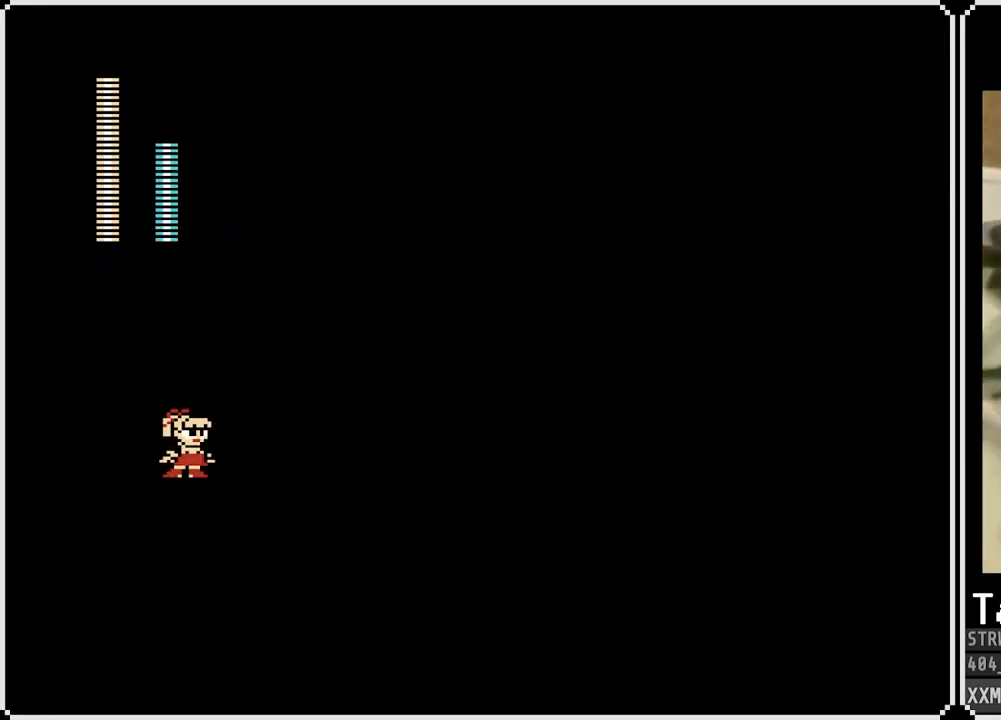
{"buttons": [], "left_stick": "center", "right_stick": "center", "events": []}
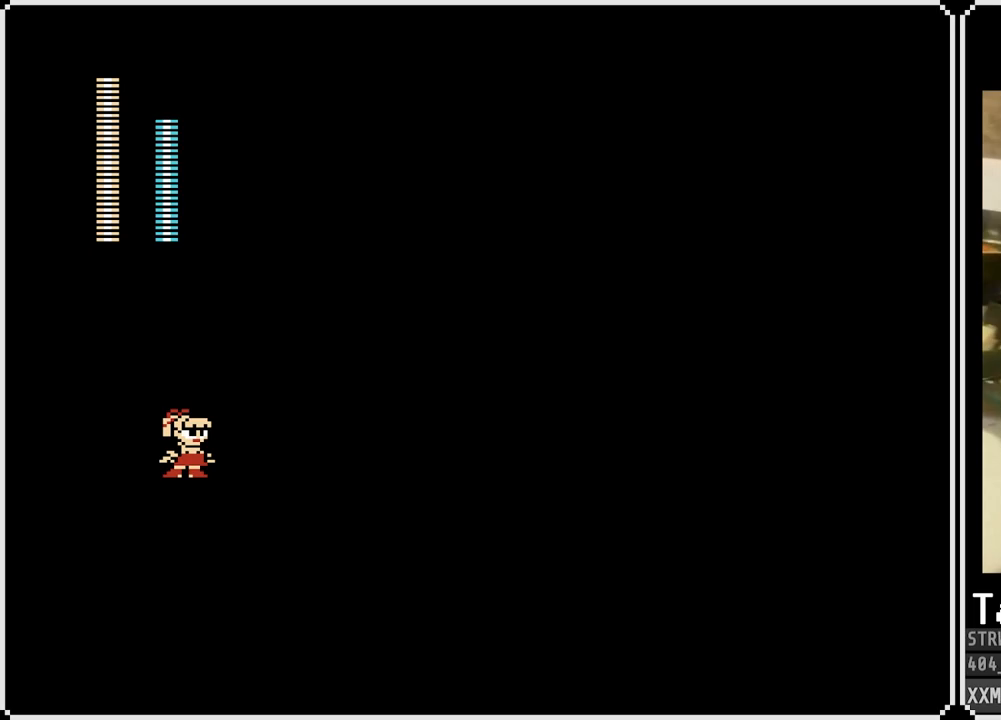
{"buttons": [], "left_stick": "center", "right_stick": "center", "events": []}
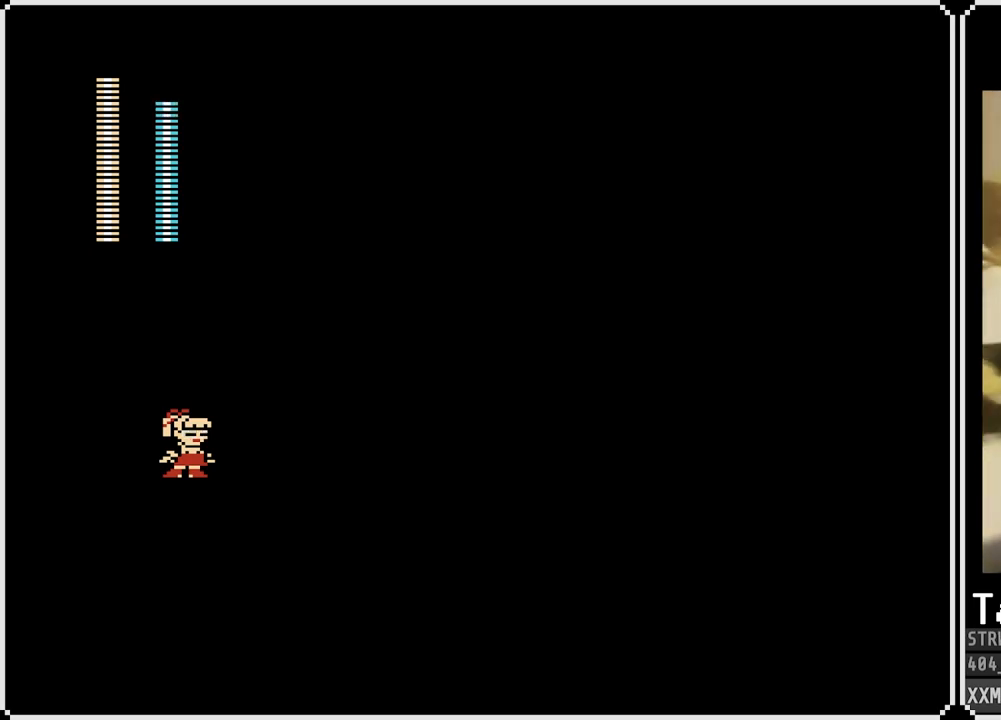
{"buttons": [], "left_stick": "center", "right_stick": "center", "events": []}
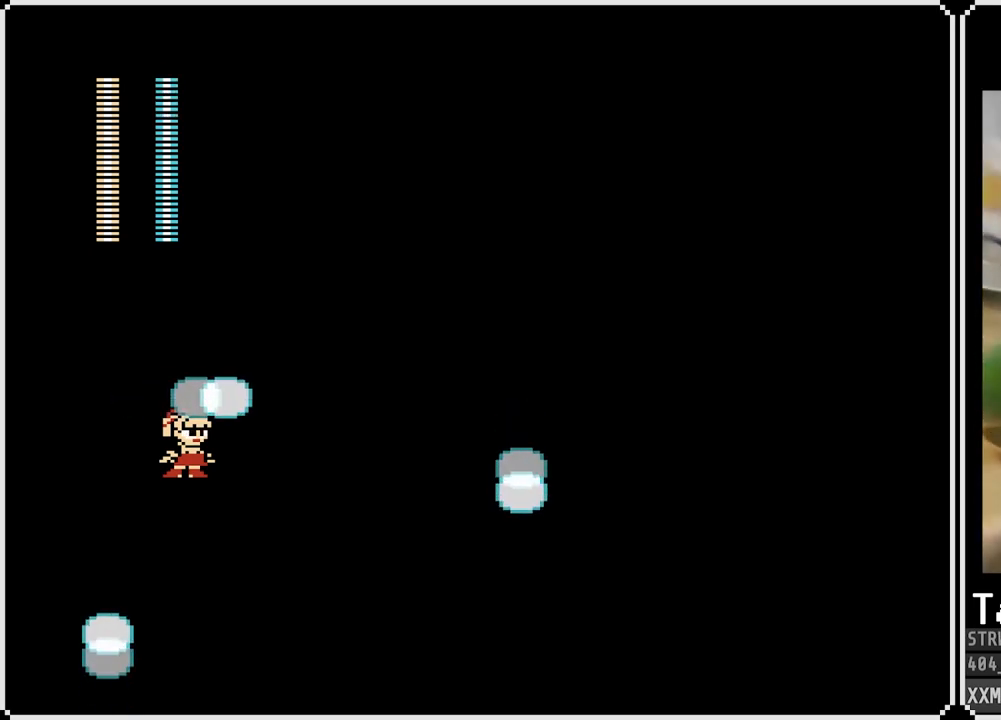
{"buttons": ["SQUARE", "DPAD_RIGHT"], "left_stick": "center", "right_stick": "center", "events": [[150, "SQUARE", "down"], [267, "DPAD_RIGHT", "down"]]}